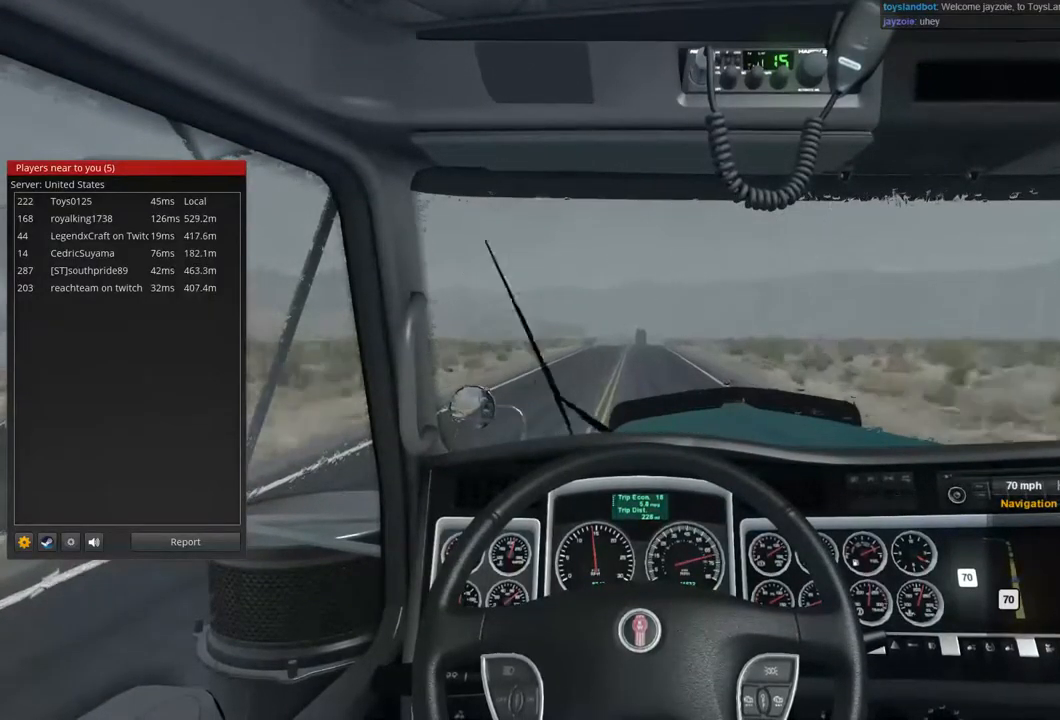
Gameplay with a controller (Xbox layout); each line is a JSON object with the inputs held at the frame after it (dt_ms = milliseconds from this image to that frame). "events" lists button and stick changes between this image and that frame as [ms after this image, input, new state], when the widget could be followed in between. Not read: X.
{"dt_ms": 500, "buttons": ["R2"], "left_stick": "center", "right_stick": "center", "events": [[166, "R2", "down"]]}
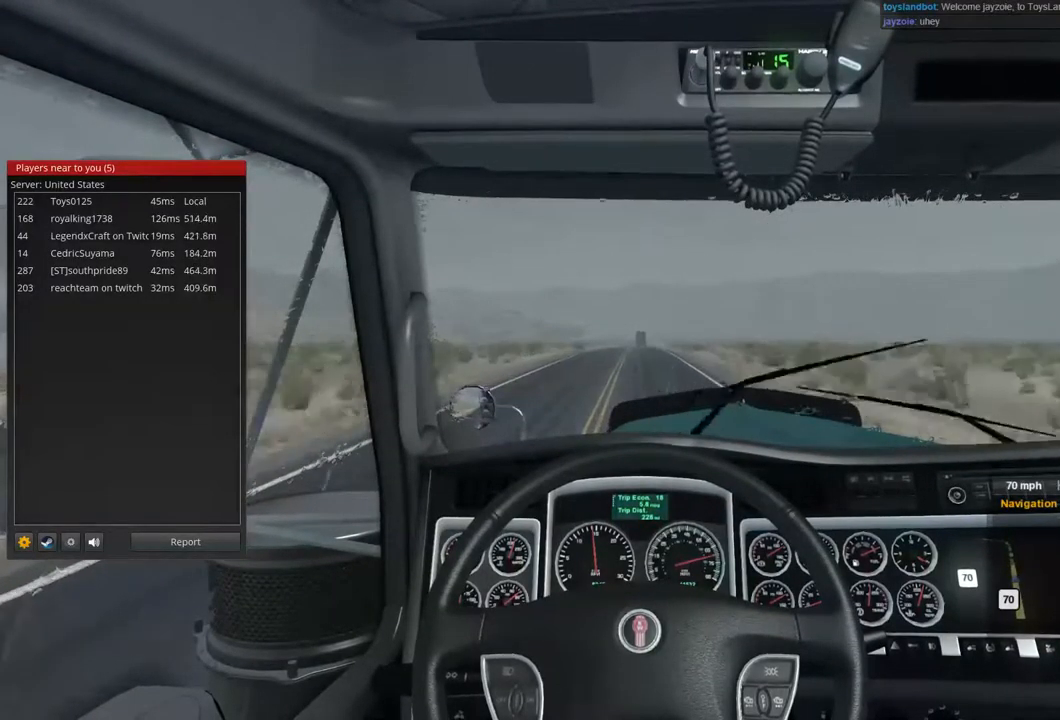
{"dt_ms": 500, "buttons": ["R2"], "left_stick": "center", "right_stick": "center", "events": []}
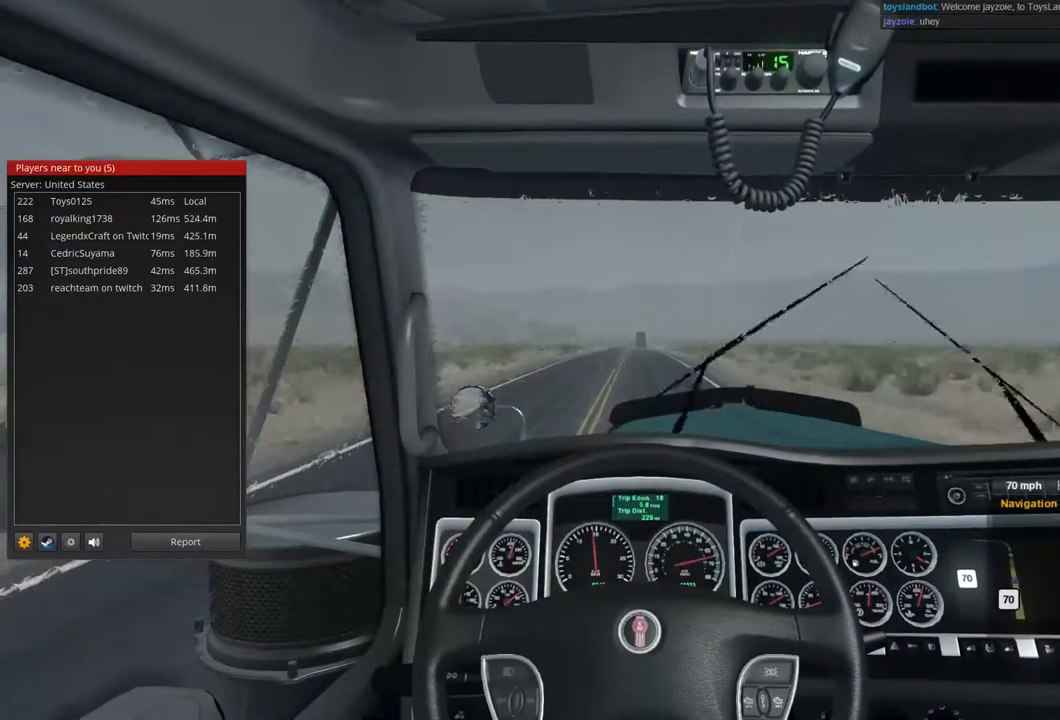
{"dt_ms": 500, "buttons": ["R2"], "left_stick": "center", "right_stick": "center", "events": []}
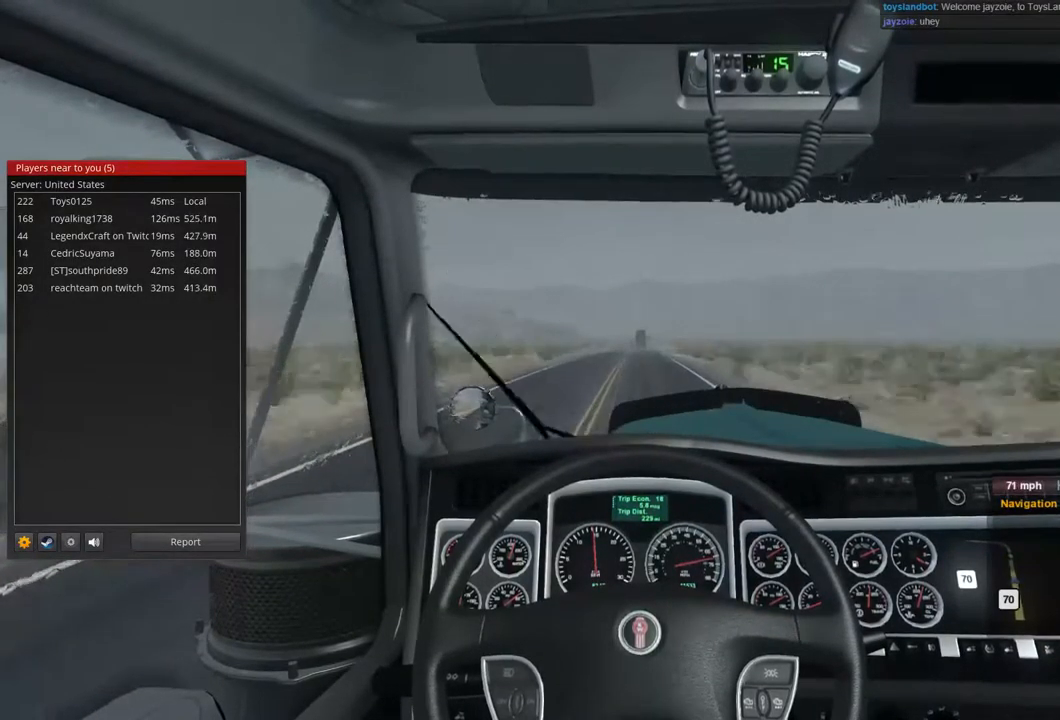
{"dt_ms": 500, "buttons": ["R2"], "left_stick": "center", "right_stick": "center", "events": []}
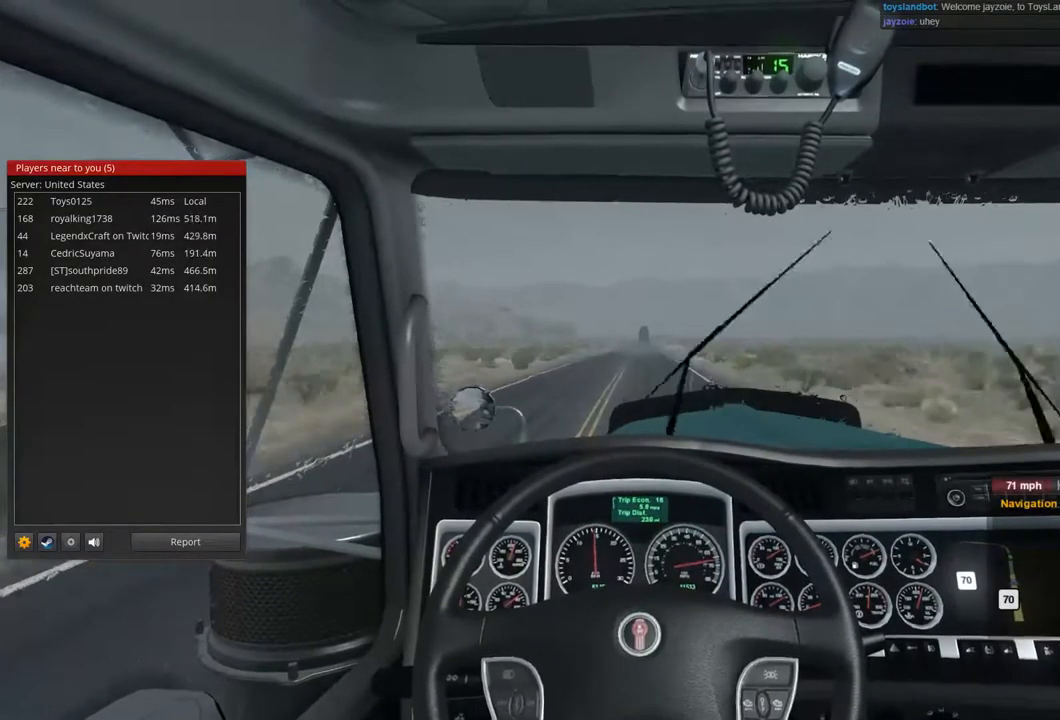
{"dt_ms": 500, "buttons": ["R2"], "left_stick": "center", "right_stick": "center", "events": []}
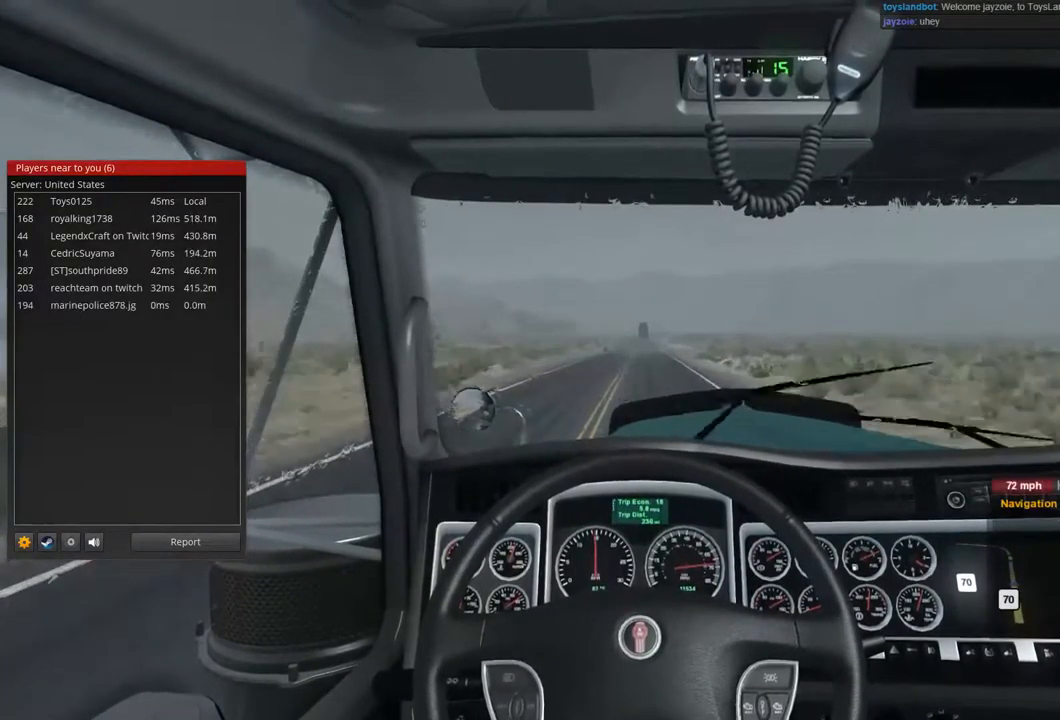
{"dt_ms": 500, "buttons": ["R2"], "left_stick": "center", "right_stick": "center", "events": []}
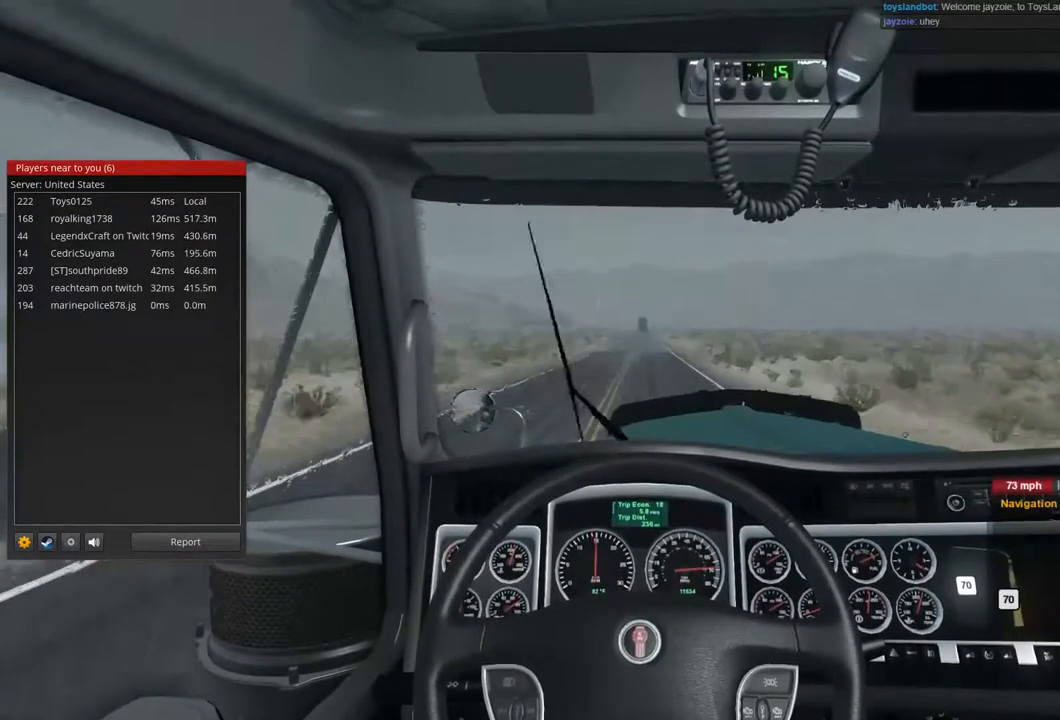
{"dt_ms": 467, "buttons": ["R2"], "left_stick": "center", "right_stick": "center", "events": []}
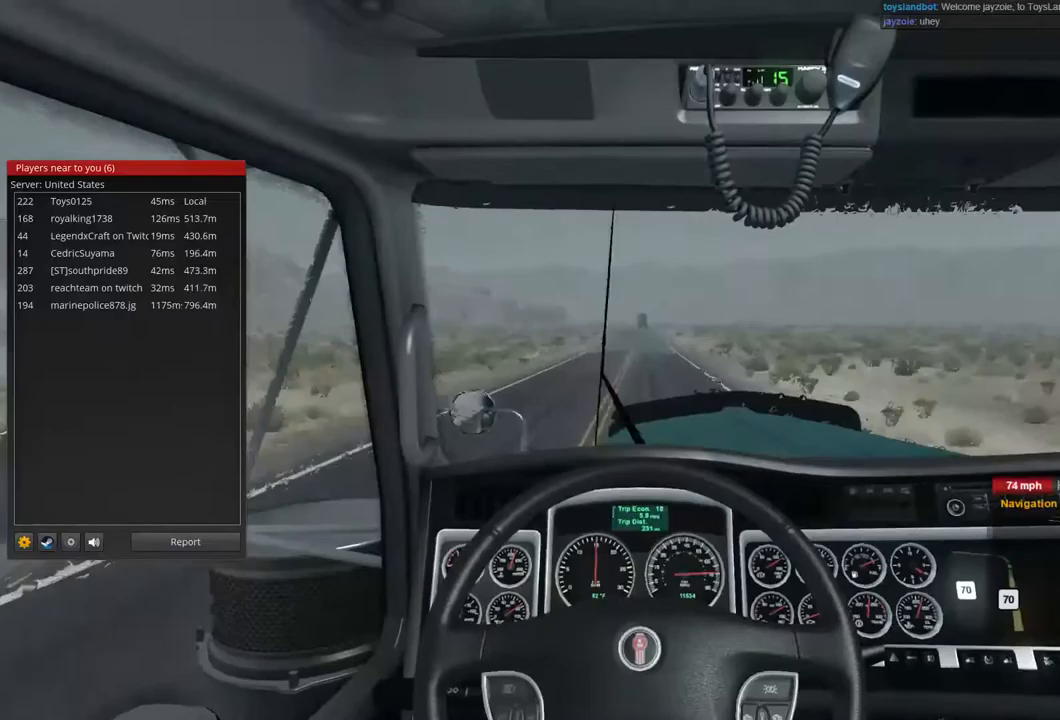
{"dt_ms": 500, "buttons": ["R2"], "left_stick": "center", "right_stick": "center", "events": []}
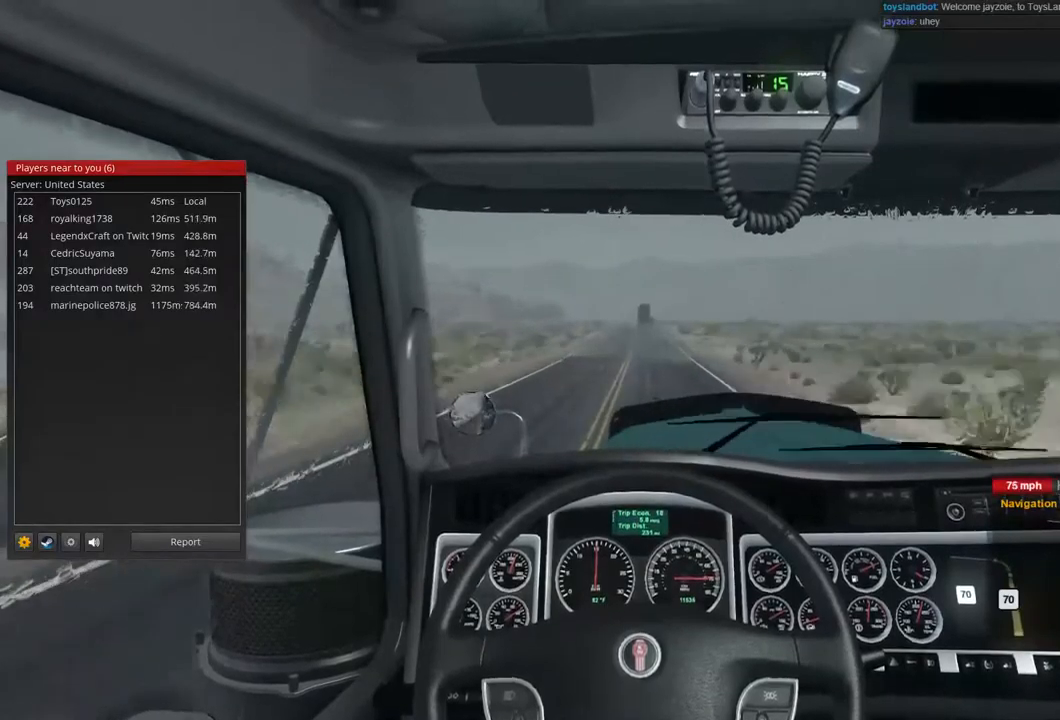
{"dt_ms": 500, "buttons": ["R2"], "left_stick": "center", "right_stick": "center", "events": []}
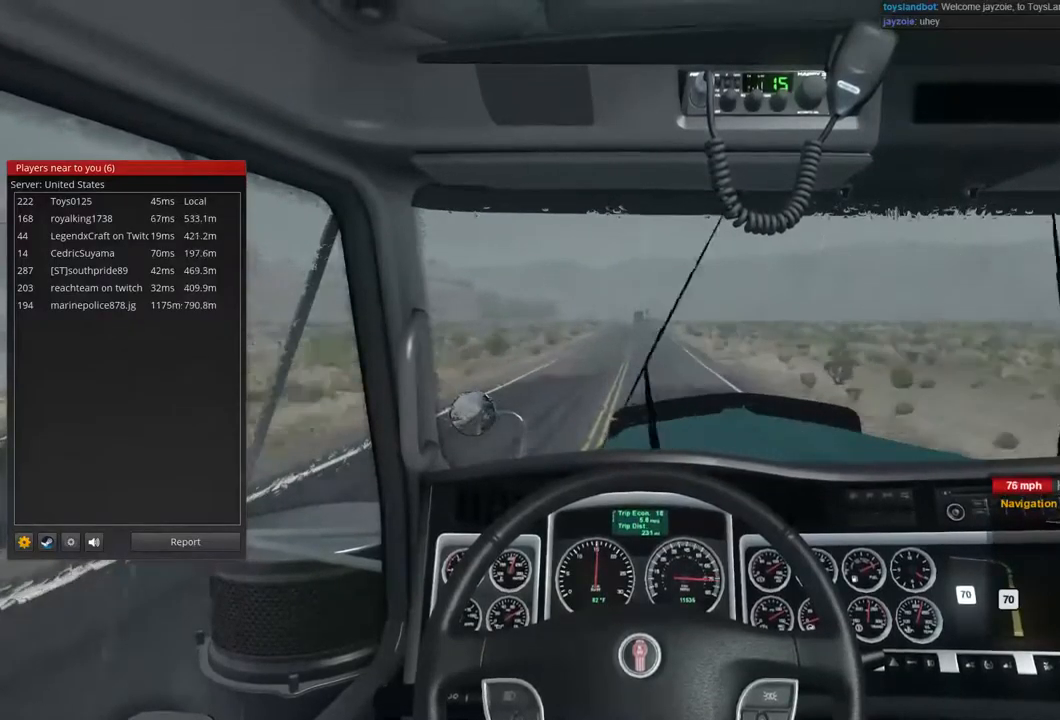
{"dt_ms": 500, "buttons": ["R2"], "left_stick": "center", "right_stick": "center", "events": []}
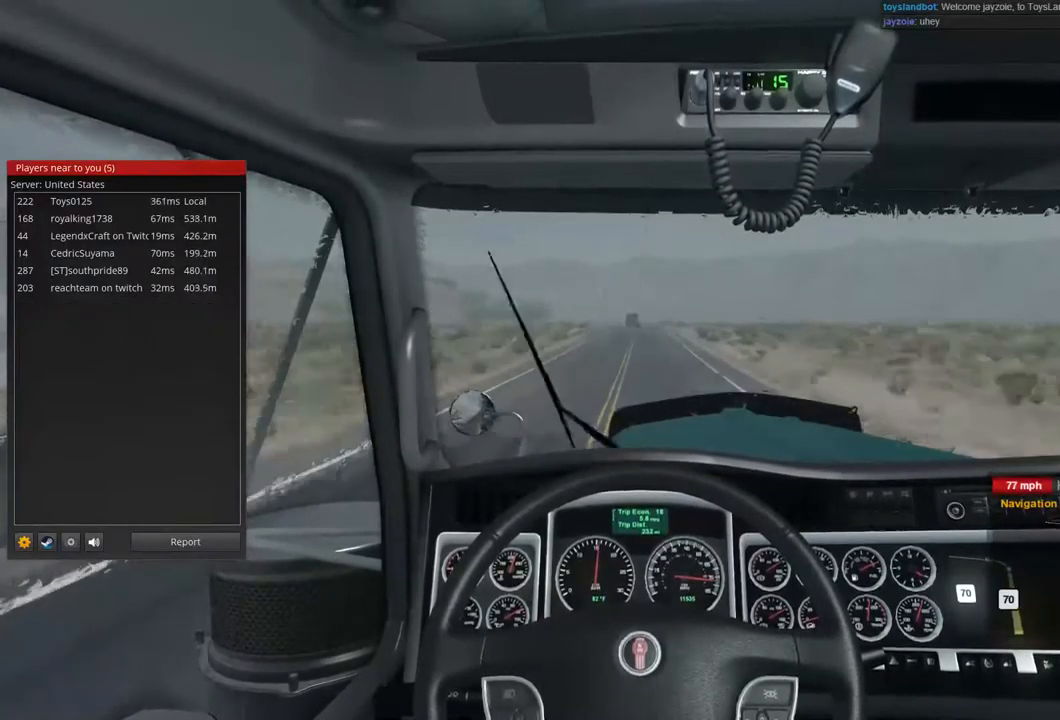
{"dt_ms": 500, "buttons": ["R2"], "left_stick": "center", "right_stick": "center", "events": []}
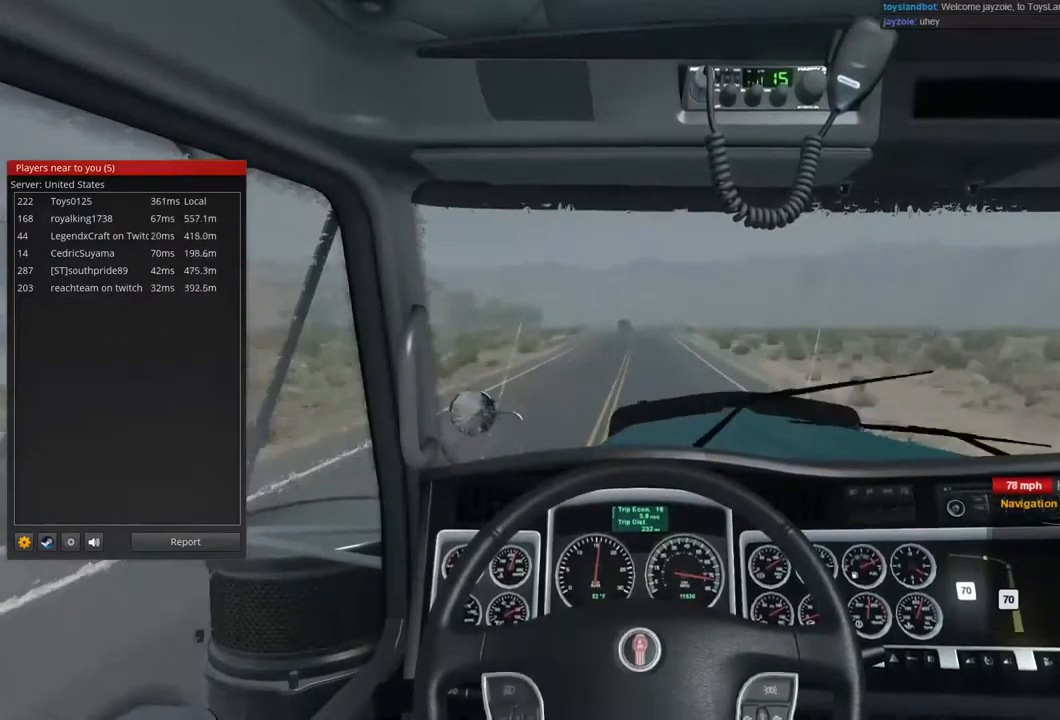
{"dt_ms": 500, "buttons": ["R2"], "left_stick": "center", "right_stick": "center", "events": []}
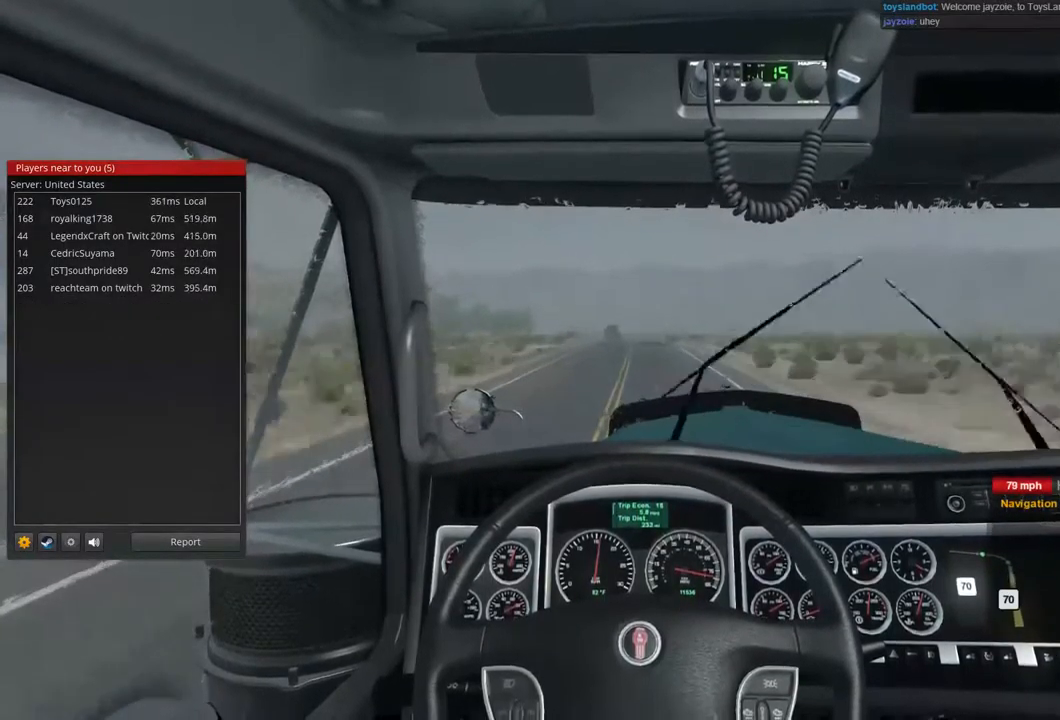
{"dt_ms": 500, "buttons": ["R2"], "left_stick": "center", "right_stick": "center", "events": []}
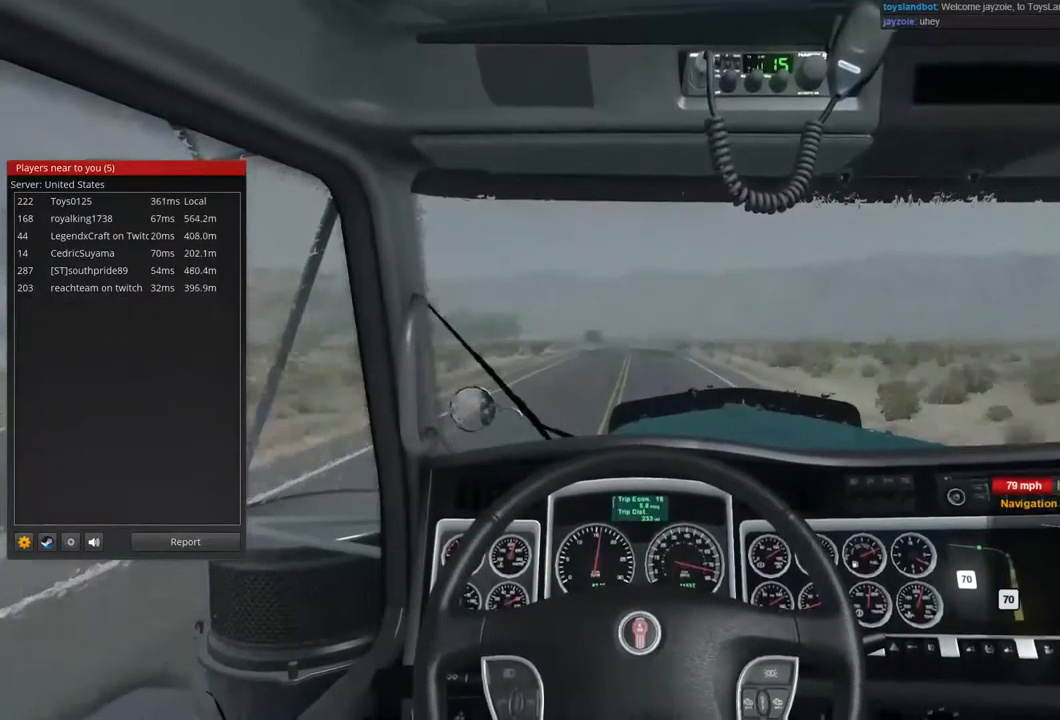
{"dt_ms": 500, "buttons": ["R2"], "left_stick": "center", "right_stick": "center", "events": []}
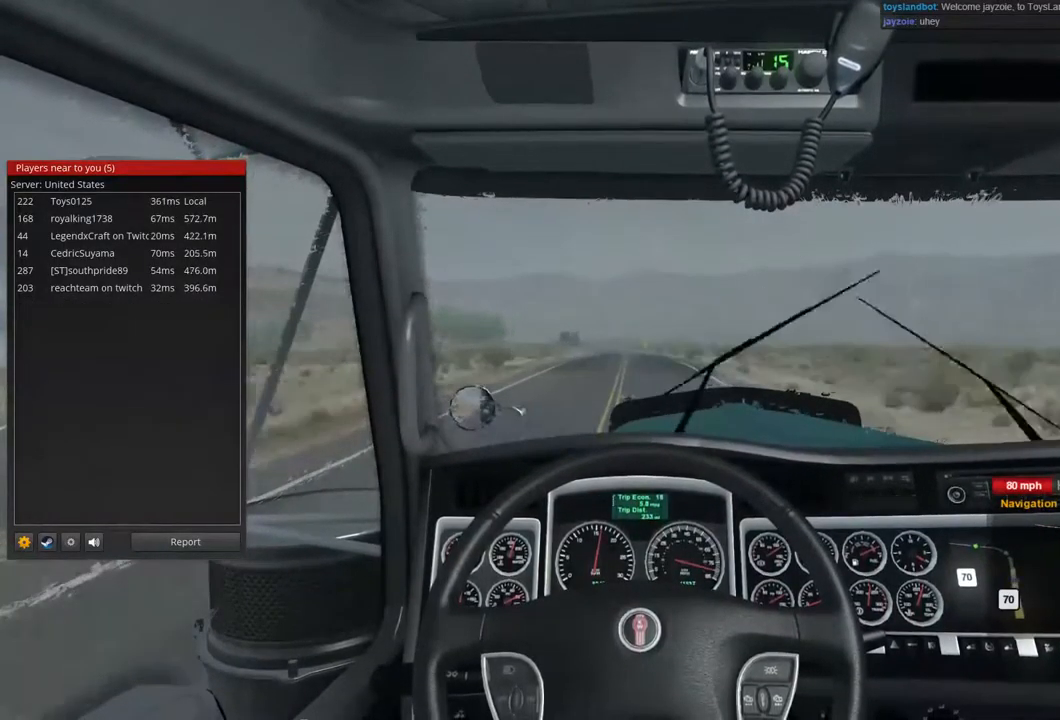
{"dt_ms": 500, "buttons": ["R2"], "left_stick": "center", "right_stick": "center", "events": []}
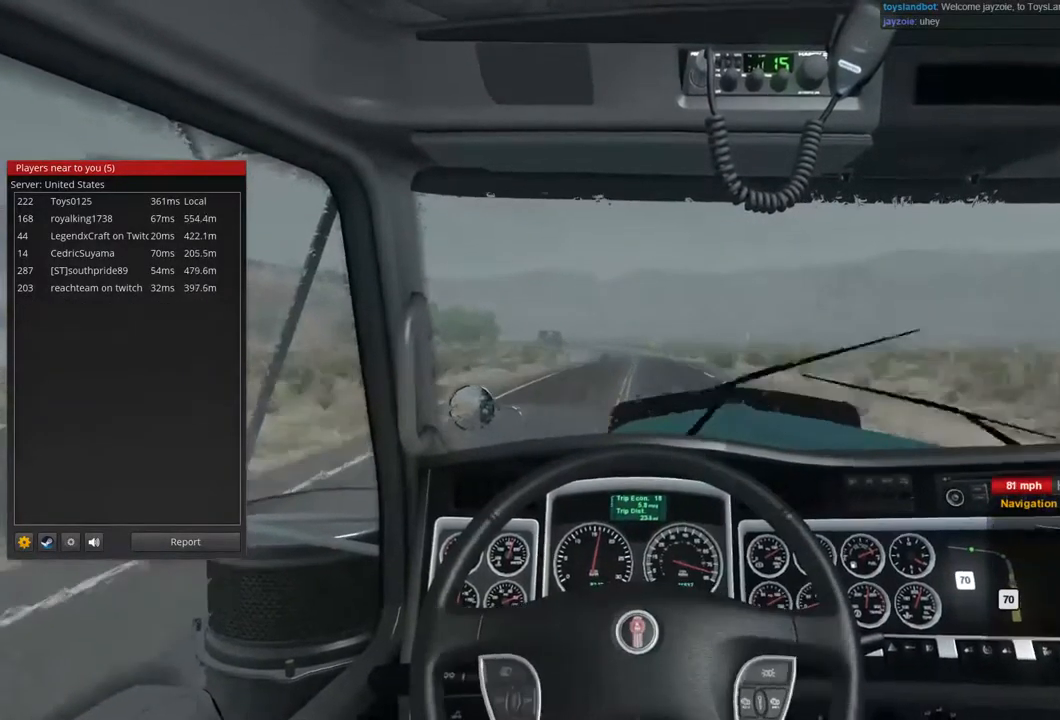
{"dt_ms": 500, "buttons": ["R2"], "left_stick": "center", "right_stick": "center", "events": []}
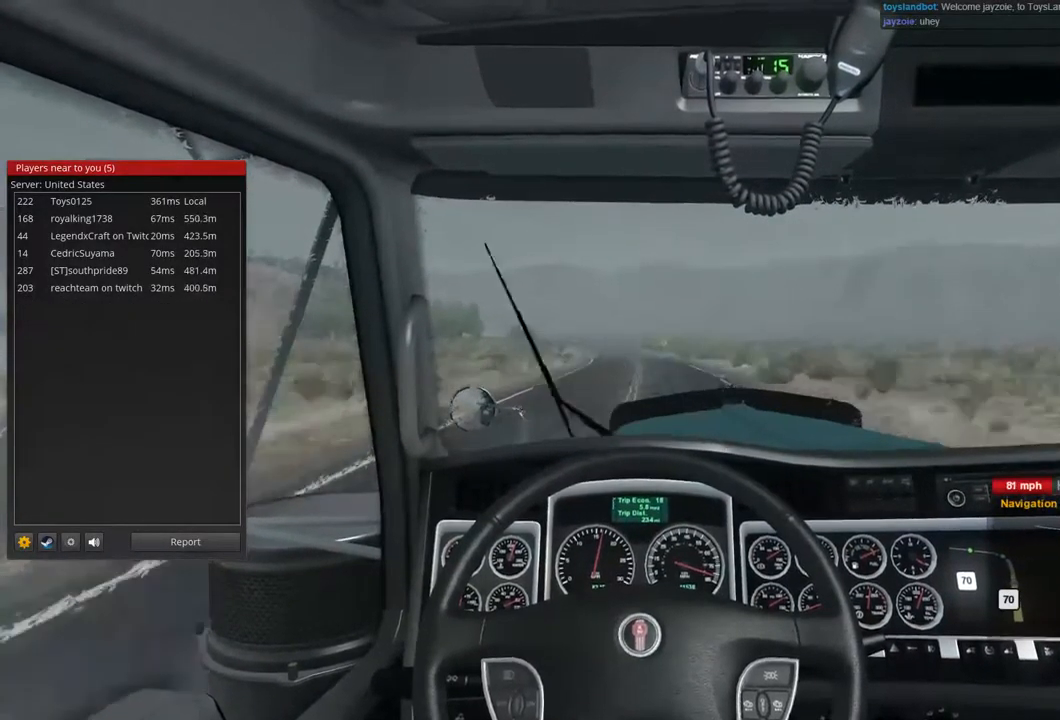
{"dt_ms": 500, "buttons": ["R2"], "left_stick": "center", "right_stick": "center", "events": []}
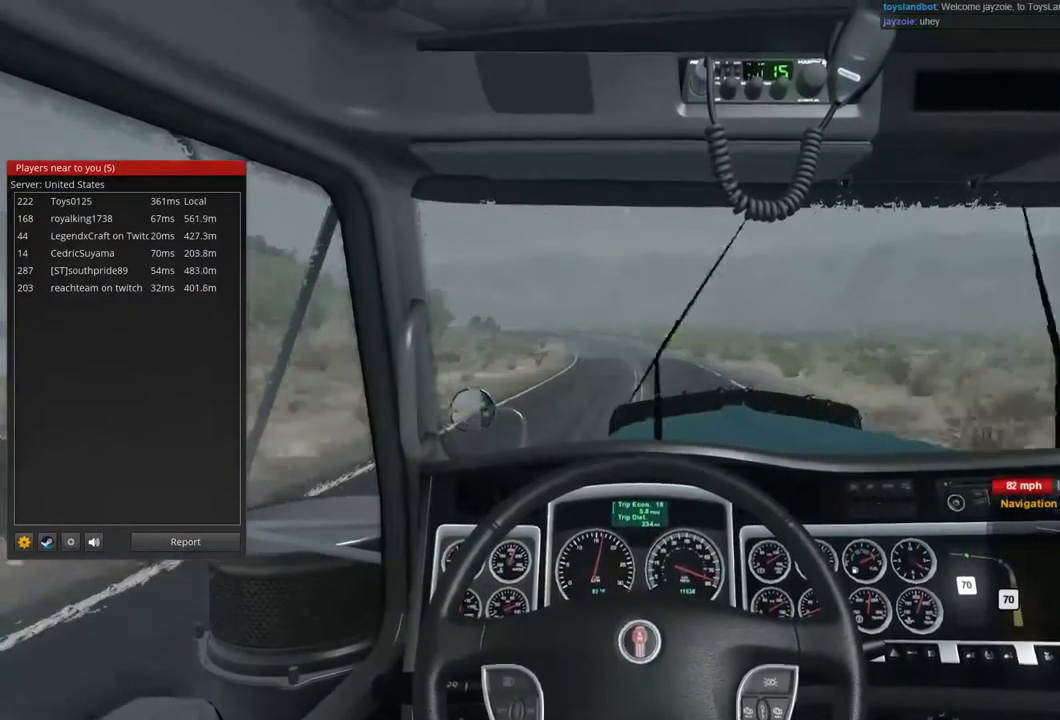
{"dt_ms": 533, "buttons": ["R2"], "left_stick": "center", "right_stick": "center", "events": []}
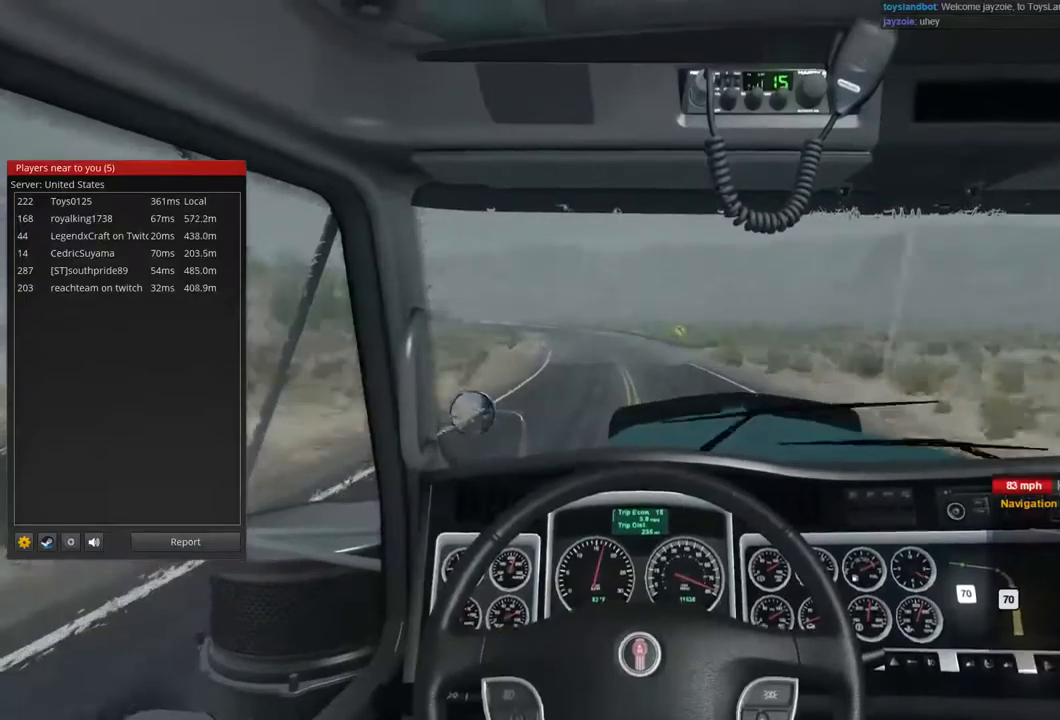
{"dt_ms": 500, "buttons": ["R2"], "left_stick": "center", "right_stick": "center", "events": []}
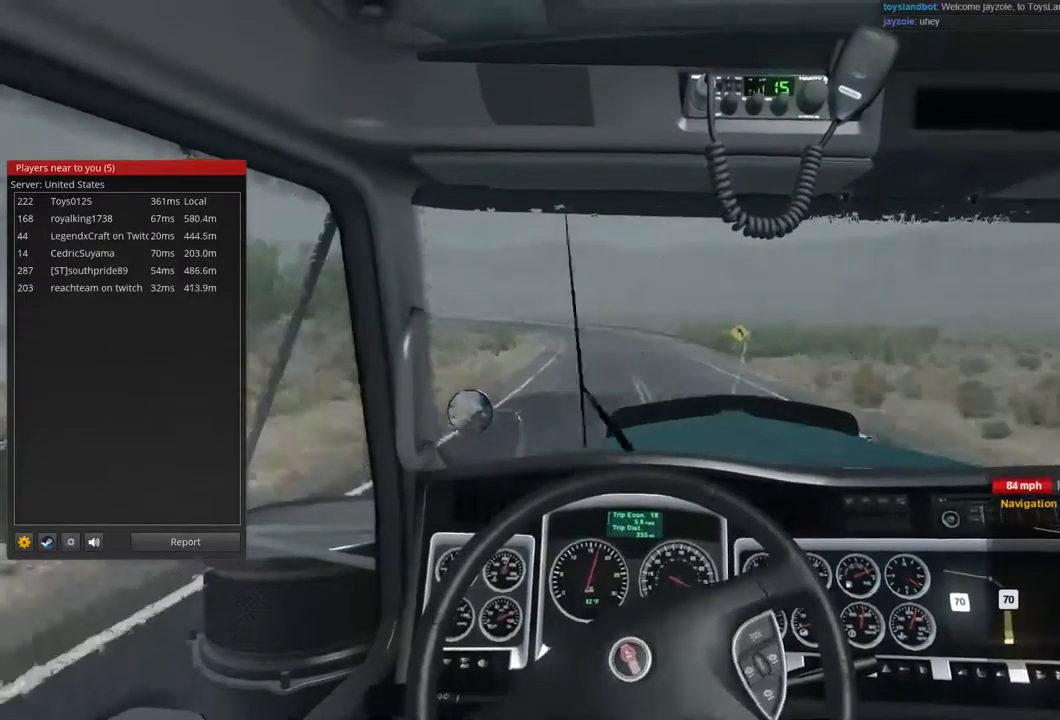
{"dt_ms": 500, "buttons": ["R2"], "left_stick": "center", "right_stick": "center", "events": []}
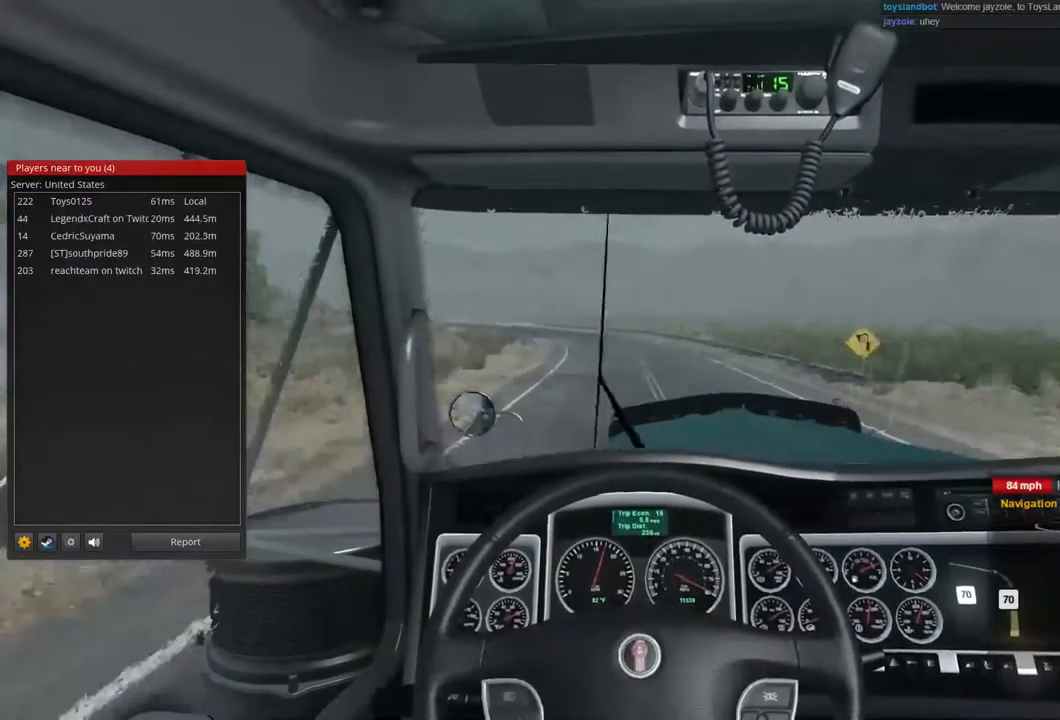
{"dt_ms": 1000, "buttons": ["R2"], "left_stick": "center", "right_stick": "center", "events": []}
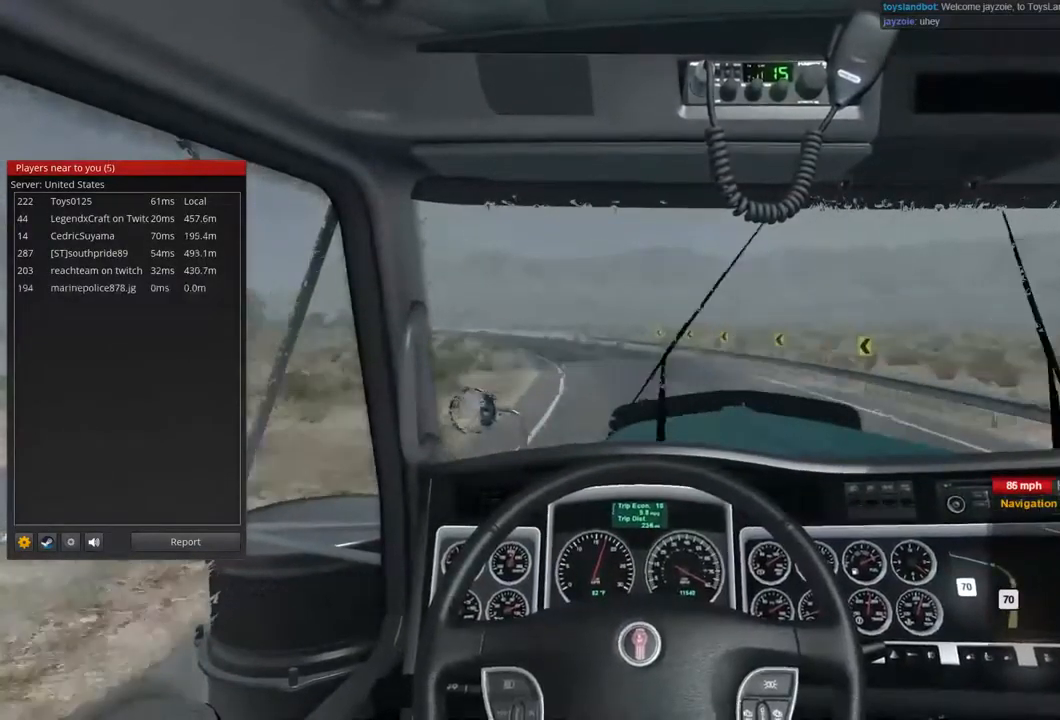
{"dt_ms": 1000, "buttons": ["R2"], "left_stick": "center", "right_stick": "center", "events": []}
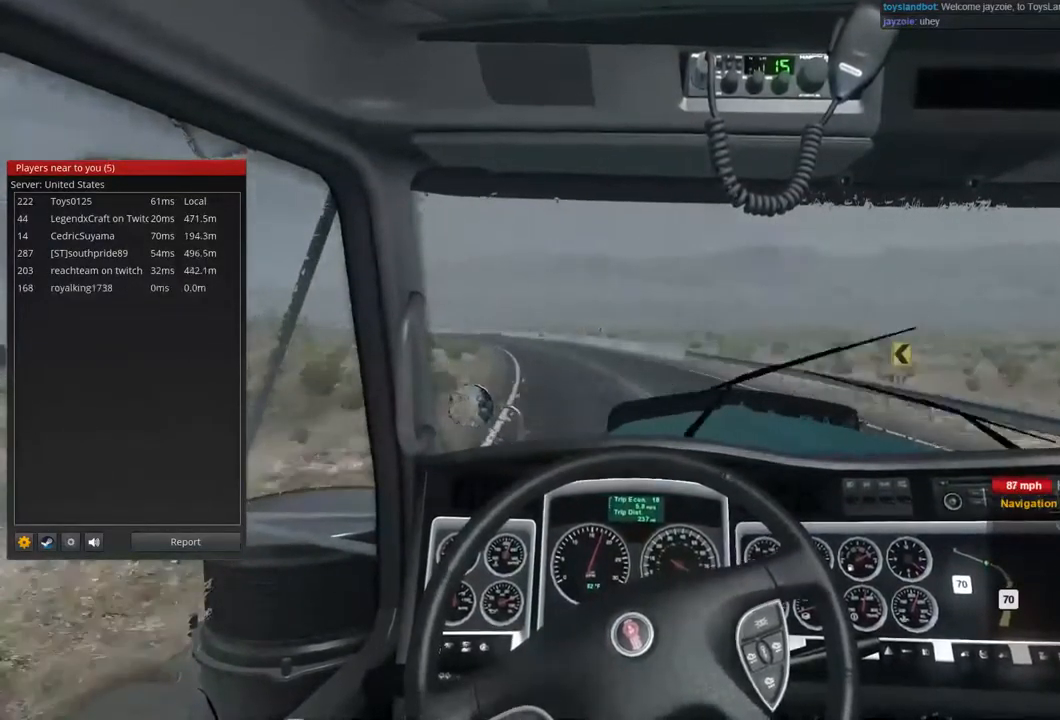
{"dt_ms": 500, "buttons": ["R2"], "left_stick": "center", "right_stick": "center", "events": []}
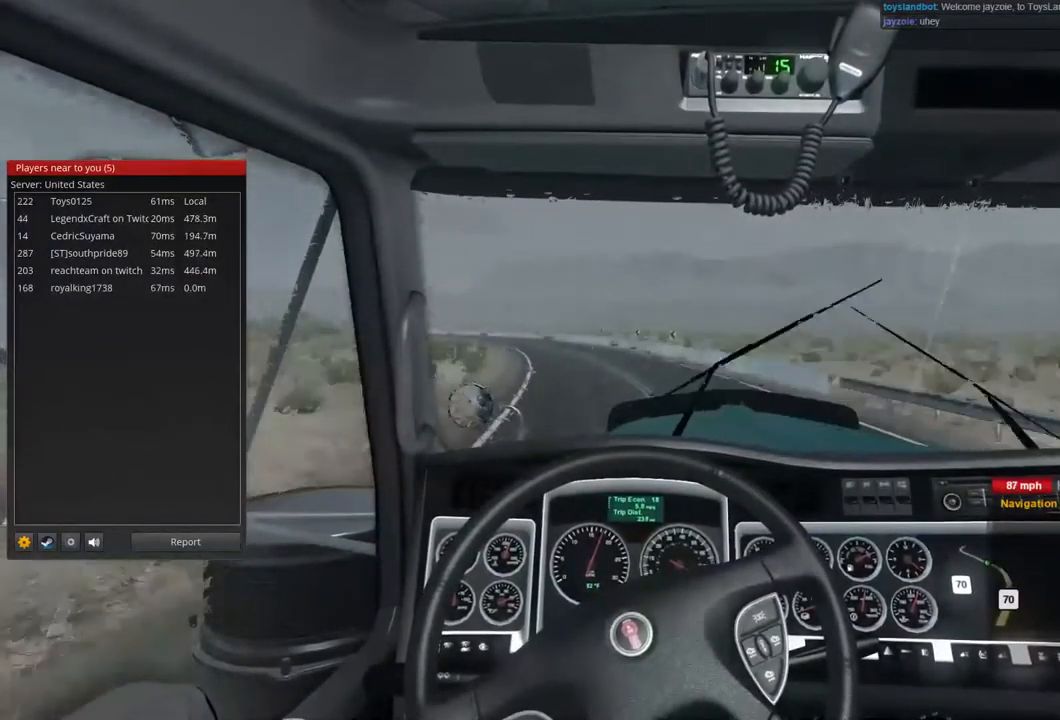
{"dt_ms": 500, "buttons": ["R2"], "left_stick": "center", "right_stick": "center", "events": []}
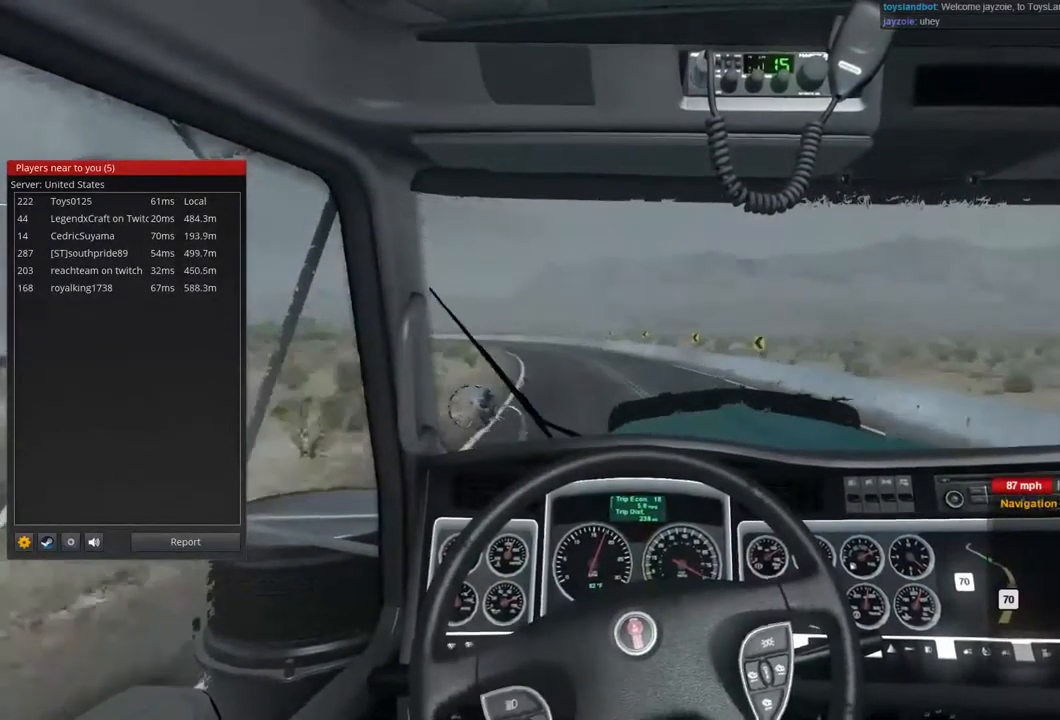
{"dt_ms": 500, "buttons": ["R2"], "left_stick": "center", "right_stick": "center", "events": []}
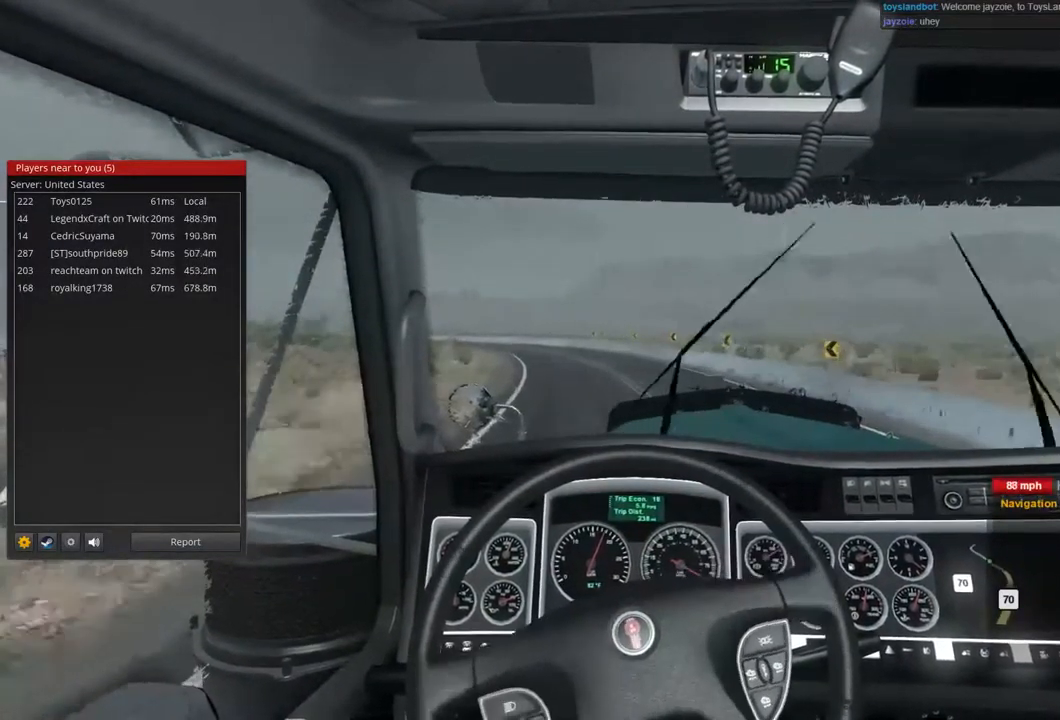
{"dt_ms": 500, "buttons": ["R2"], "left_stick": "center", "right_stick": "center", "events": []}